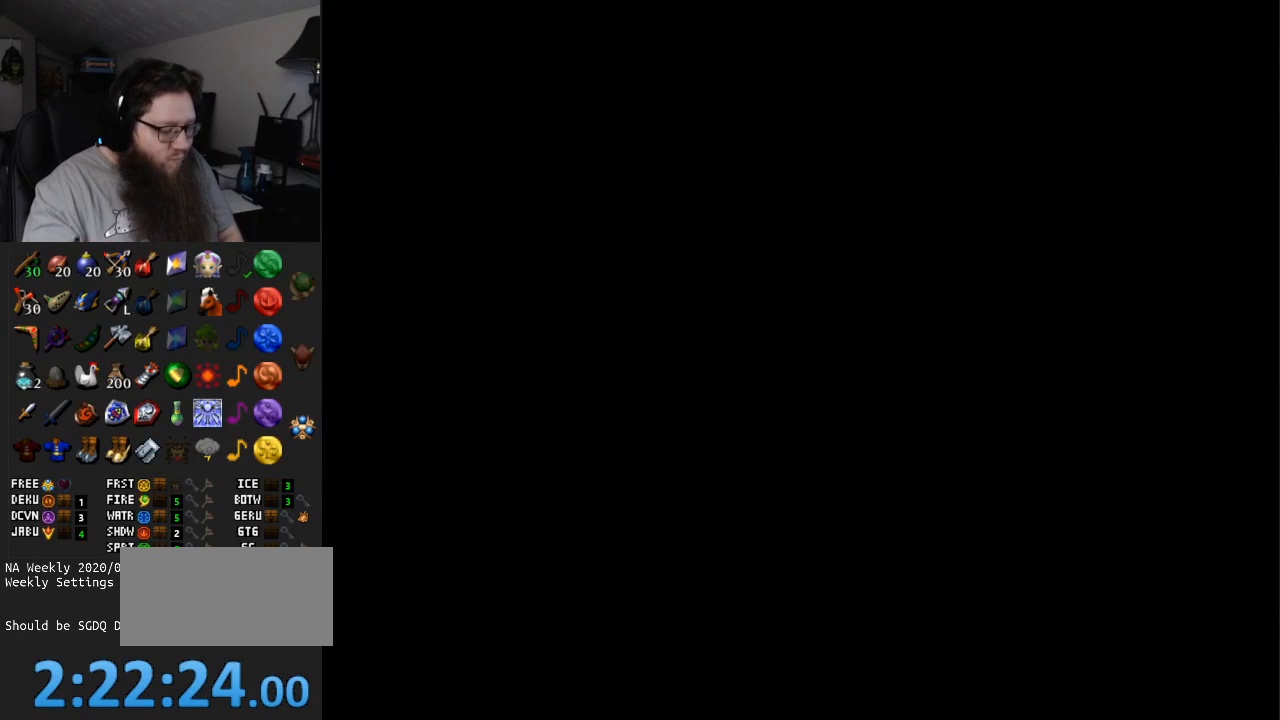
Gameplay with a controller (Nintendo layout); each line is a JSON object with the inputs held at the frame after it. "events" lists button and stick changes between this image and that frame as [ms after this image, input, new state], when the widget could be followed in between. Not read: L3 R3.
{"buttons": [], "left_stick": "up-left", "right_stick": "center", "events": [[417, "left_stick", "up-left"]]}
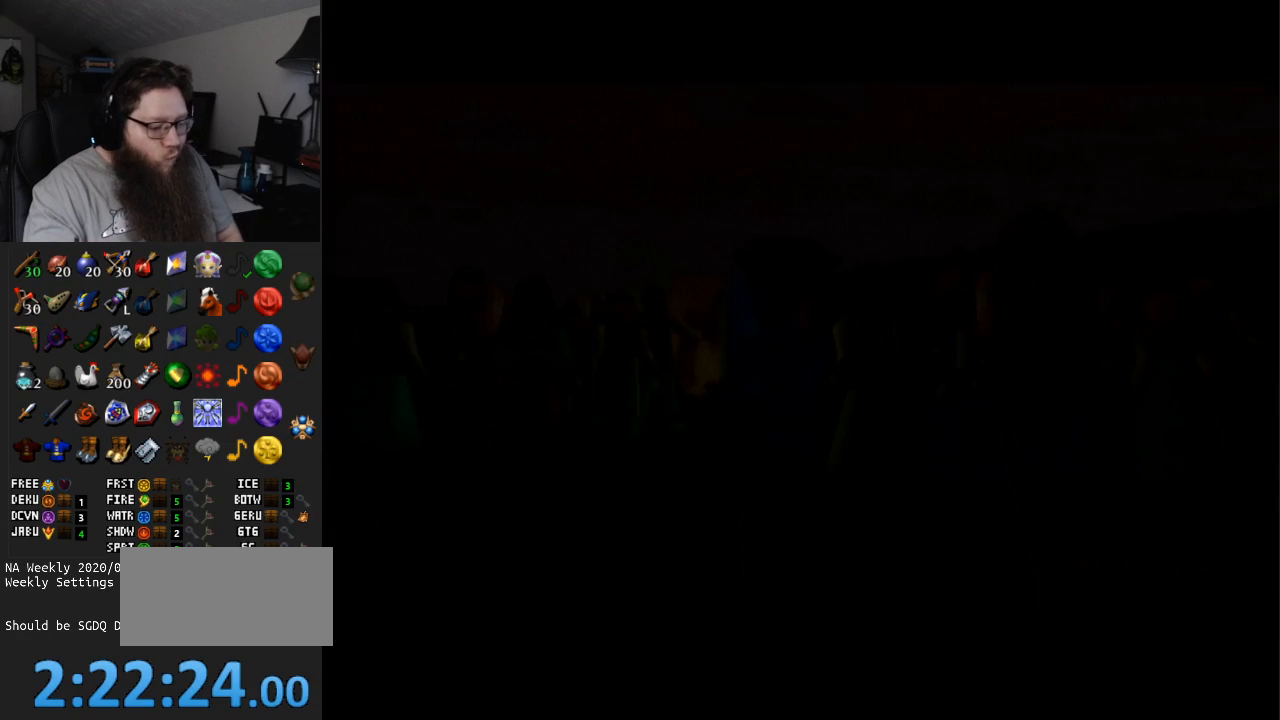
{"buttons": [], "left_stick": "center", "right_stick": "center", "events": [[100, "left_stick", "up-right"], [217, "left_stick", "right"], [383, "left_stick", "center"]]}
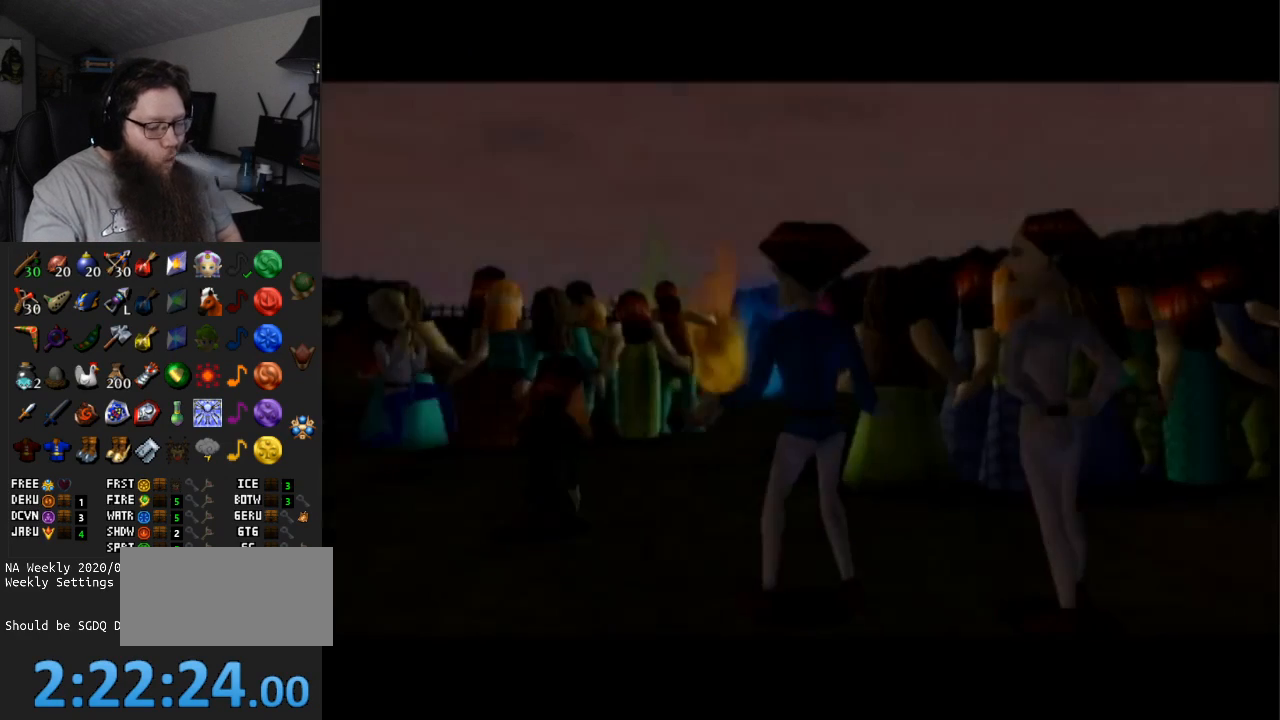
{"buttons": [], "left_stick": "center", "right_stick": "center", "events": []}
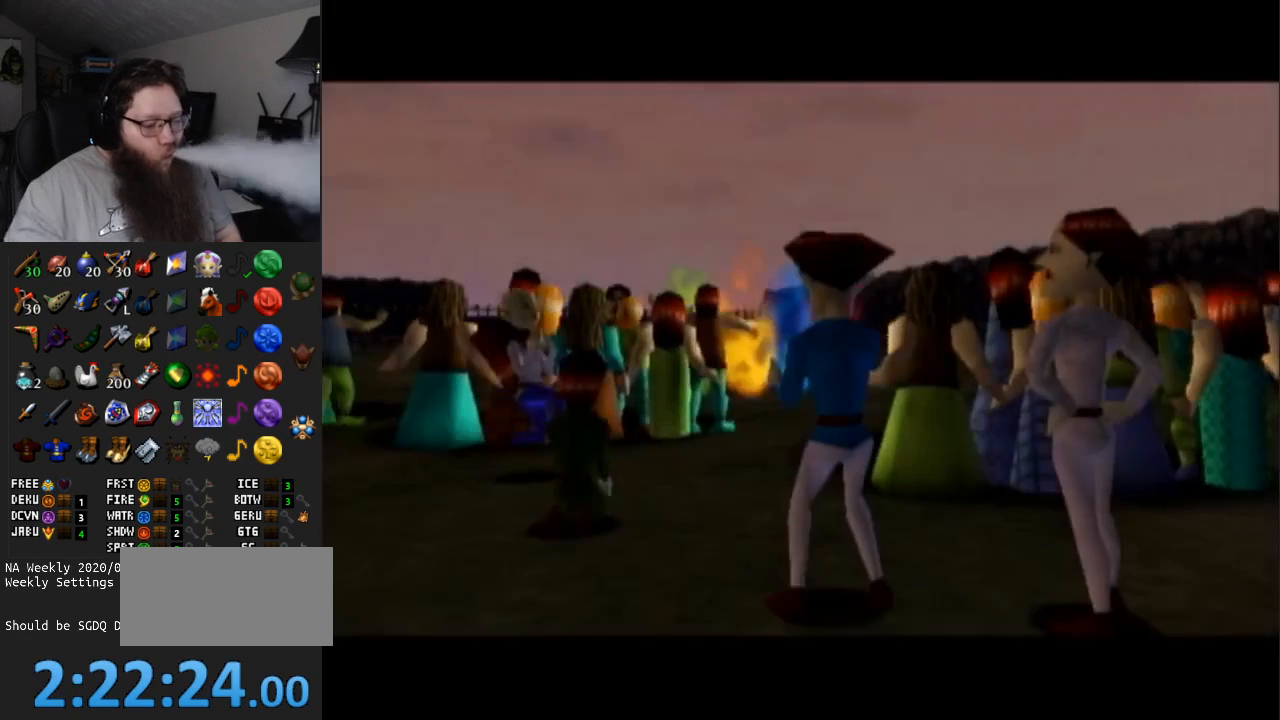
{"buttons": [], "left_stick": "center", "right_stick": "center", "events": []}
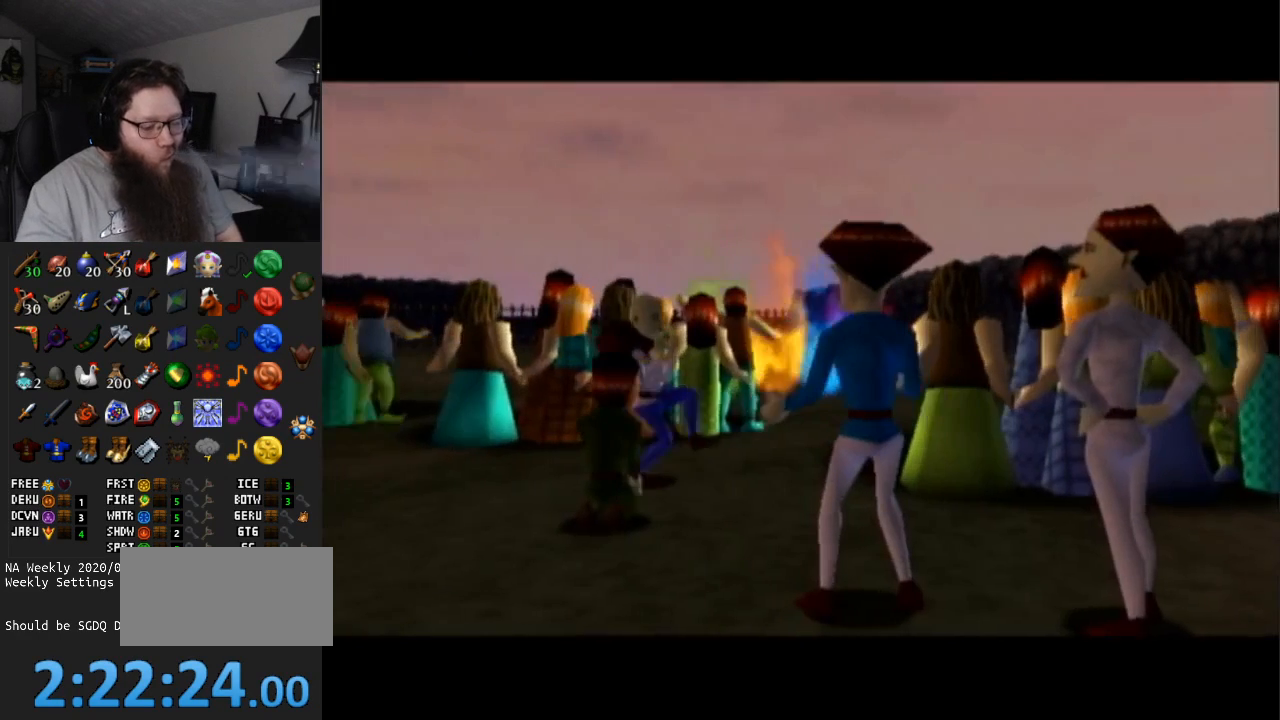
{"buttons": [], "left_stick": "center", "right_stick": "center", "events": []}
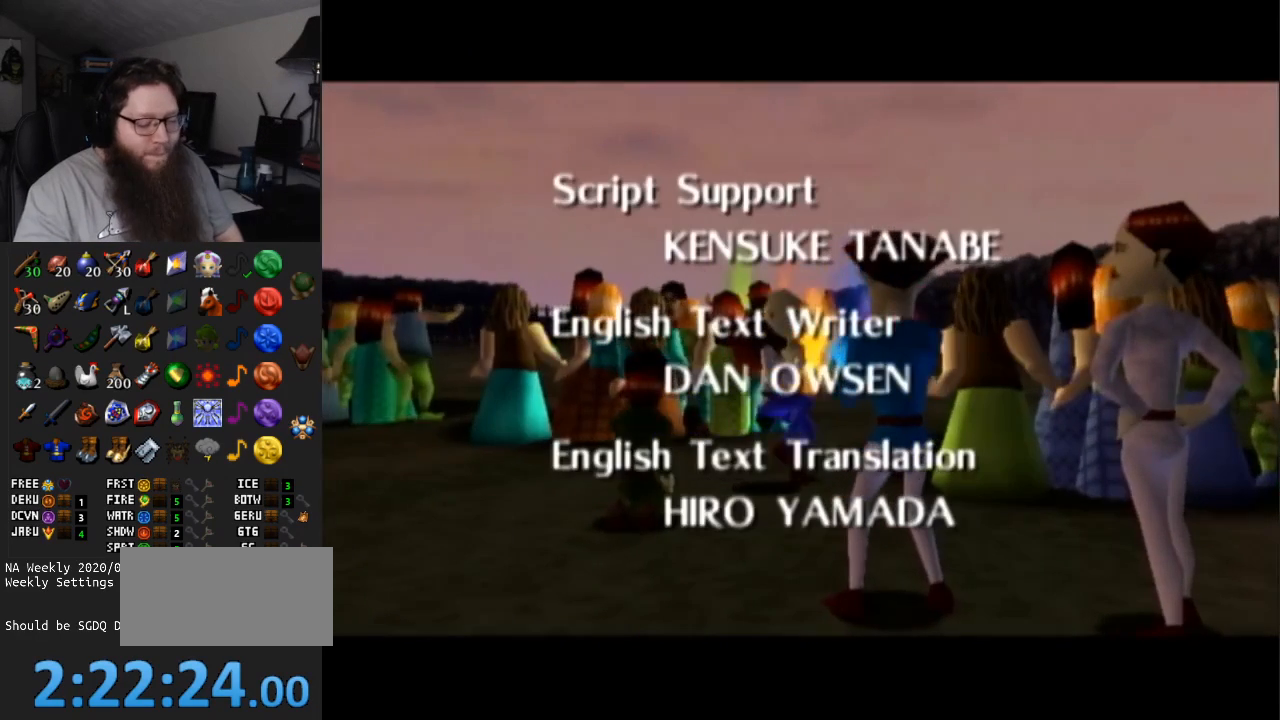
{"buttons": [], "left_stick": "down-right", "right_stick": "center", "events": [[117, "left_stick", "up-left"], [333, "A", "down"], [333, "left_stick", "up-right"], [383, "left_stick", "right"], [483, "A", "up"], [483, "left_stick", "down-right"]]}
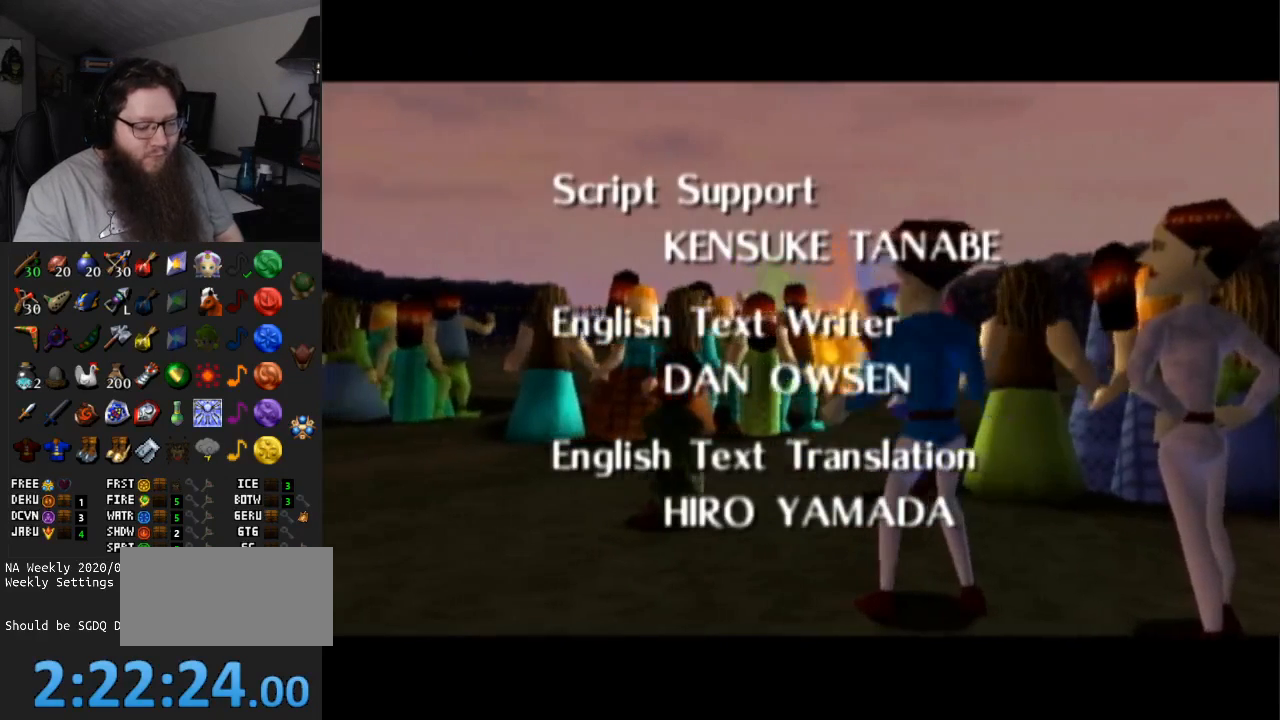
{"buttons": [], "left_stick": "up-right", "right_stick": "center", "events": [[50, "left_stick", "down"], [150, "left_stick", "down-left"], [217, "A", "down"], [300, "left_stick", "up-left"], [400, "A", "up"], [400, "left_stick", "up-right"]]}
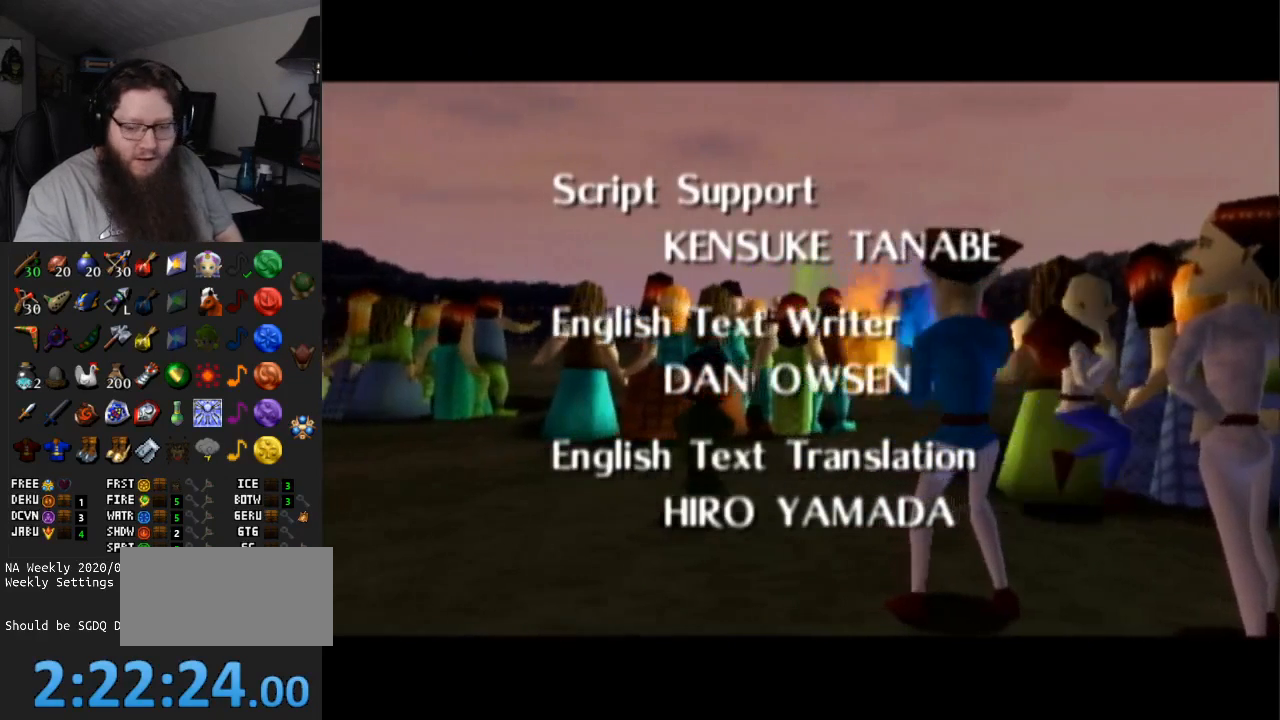
{"buttons": ["A"], "left_stick": "up", "right_stick": "center", "events": [[67, "A", "down"], [117, "left_stick", "down-right"], [150, "A", "up"], [200, "left_stick", "down"], [300, "A", "down"], [300, "left_stick", "down-left"], [400, "A", "up"], [450, "left_stick", "up-left"], [483, "A", "down"], [500, "left_stick", "up"]]}
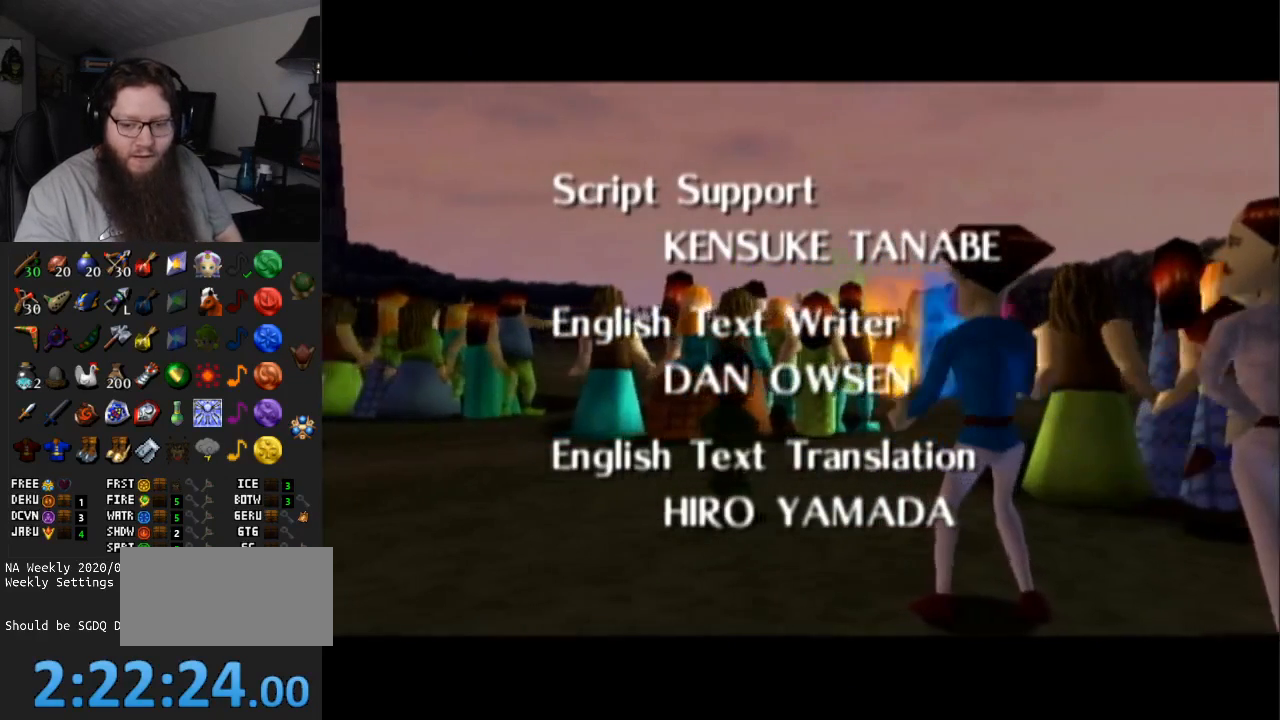
{"buttons": ["A"], "left_stick": "left", "right_stick": "center", "events": [[33, "A", "up"], [150, "A", "down"], [217, "left_stick", "down-right"], [250, "A", "up"], [317, "A", "down"], [317, "left_stick", "down"], [433, "A", "up"], [467, "A", "down"], [500, "left_stick", "left"]]}
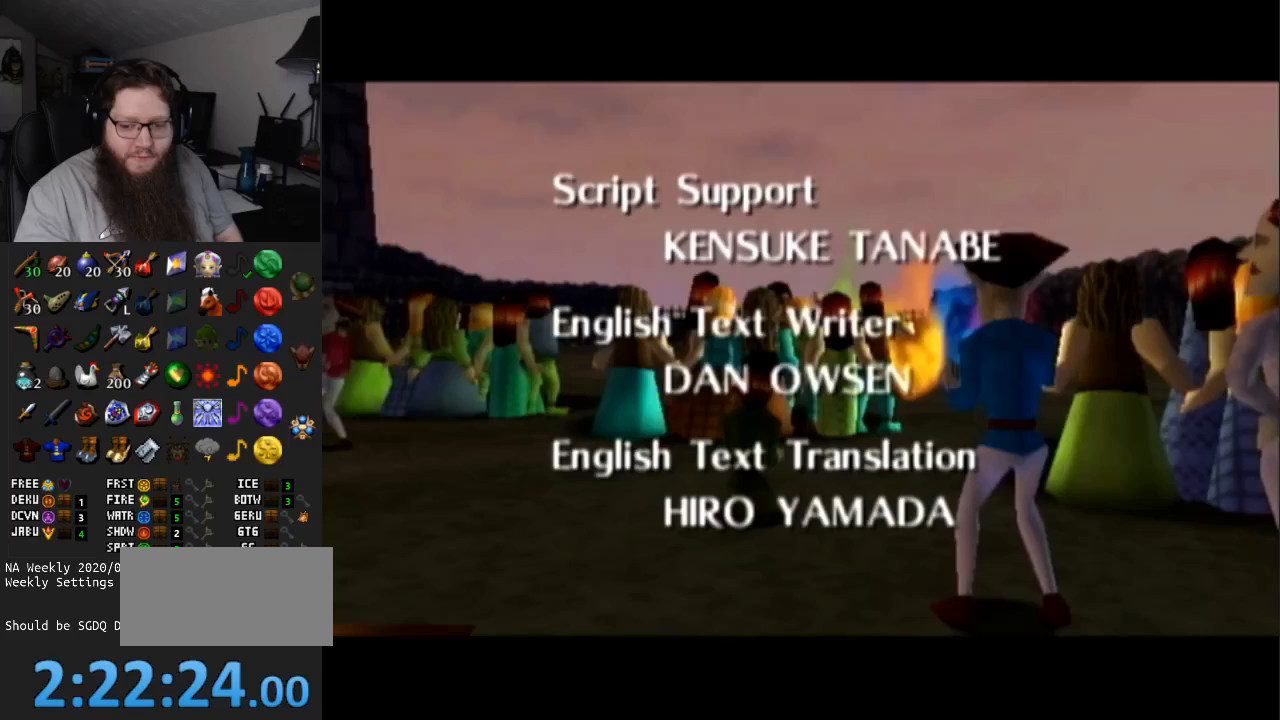
{"buttons": [], "left_stick": "down", "right_stick": "center", "events": [[83, "A", "up"], [83, "left_stick", "up"], [183, "A", "down"], [267, "A", "up"], [283, "left_stick", "down-right"], [350, "A", "down"], [400, "A", "up"], [400, "left_stick", "down"]]}
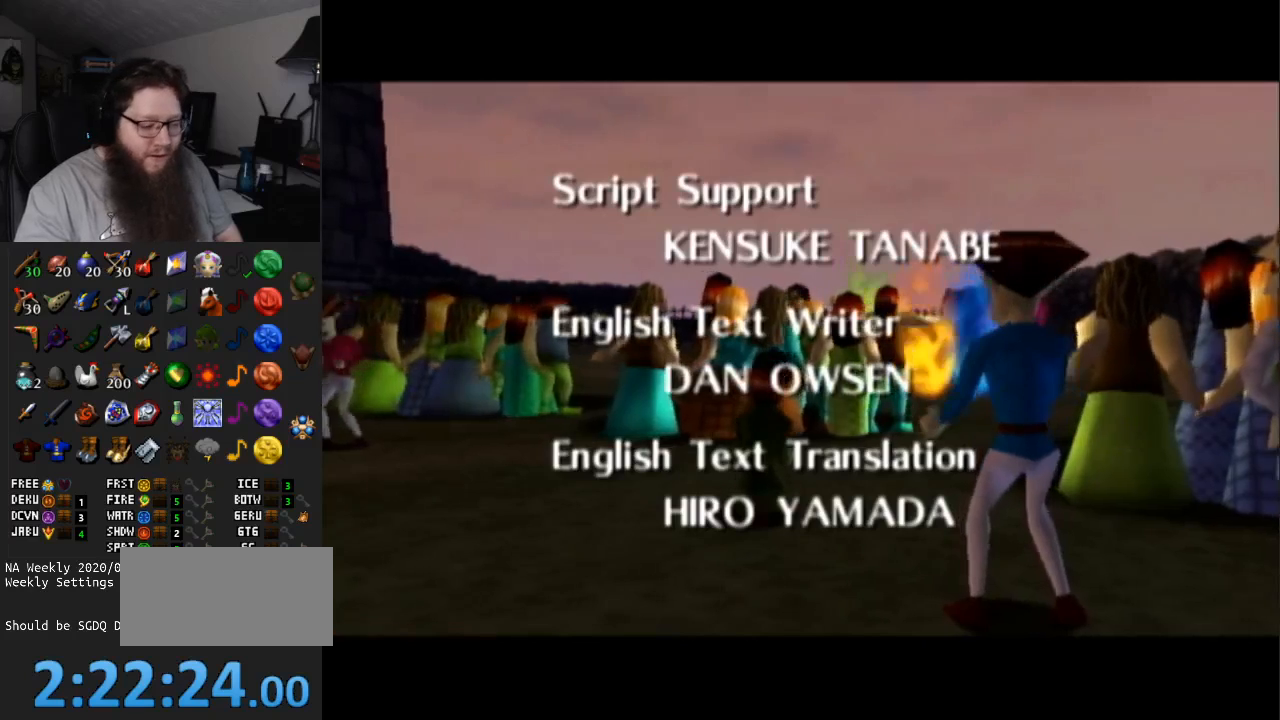
{"buttons": [], "left_stick": "center", "right_stick": "center", "events": [[17, "left_stick", "down-left"], [33, "A", "down"], [117, "A", "up"], [150, "left_stick", "center"], [200, "A", "down"], [300, "A", "up"], [367, "A", "down"], [433, "A", "up"]]}
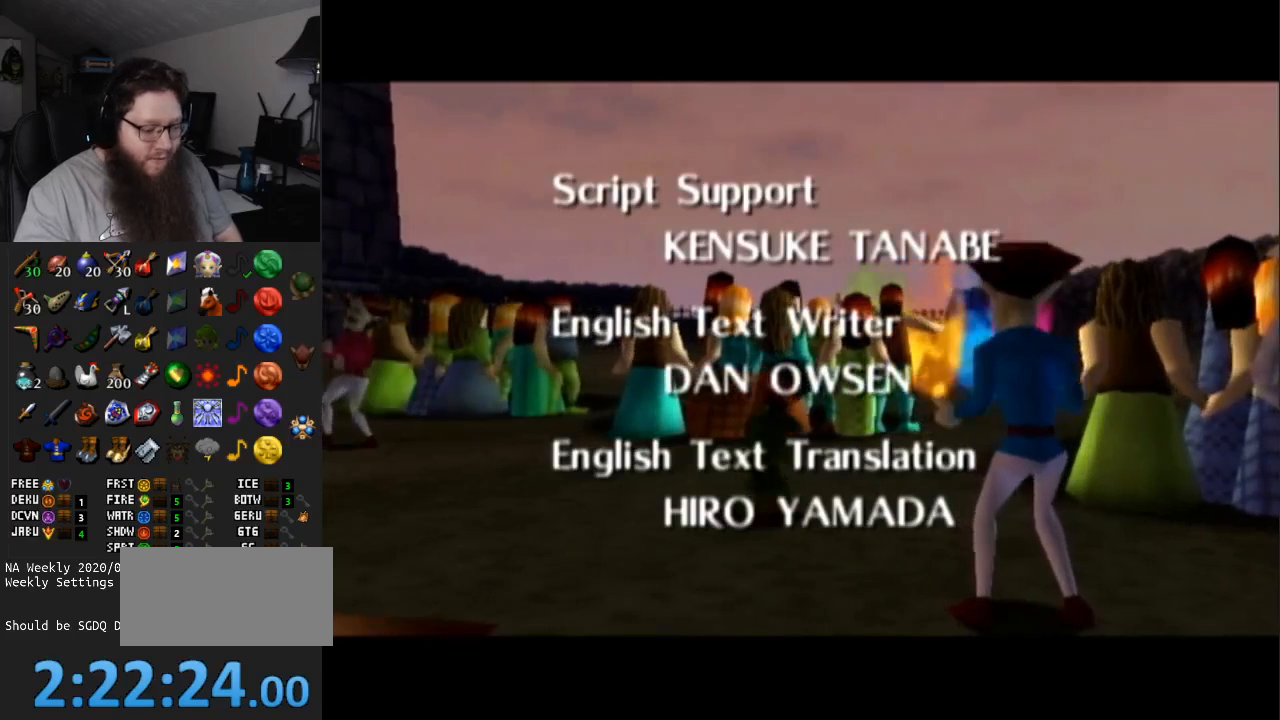
{"buttons": ["A"], "left_stick": "center", "right_stick": "center", "events": [[67, "A", "down"], [200, "A", "up"], [500, "A", "down"]]}
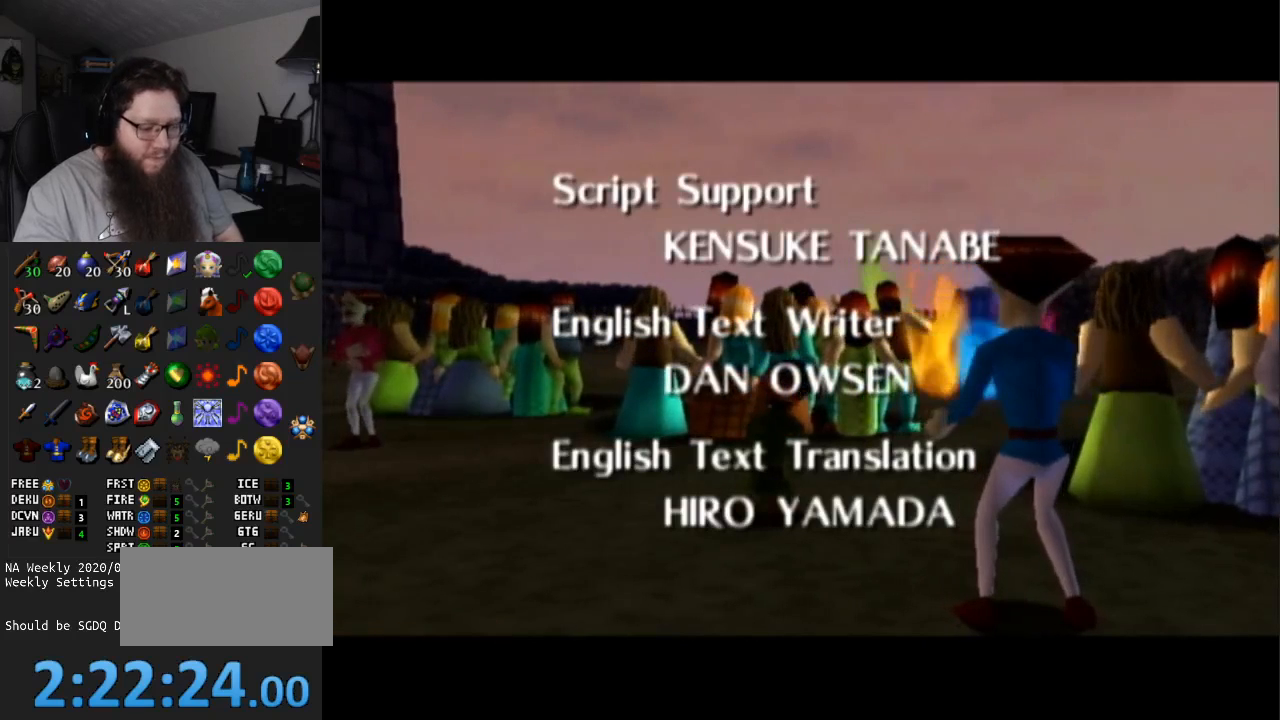
{"buttons": ["A"], "left_stick": "center", "right_stick": "center", "events": [[167, "A", "up"], [367, "A", "down"]]}
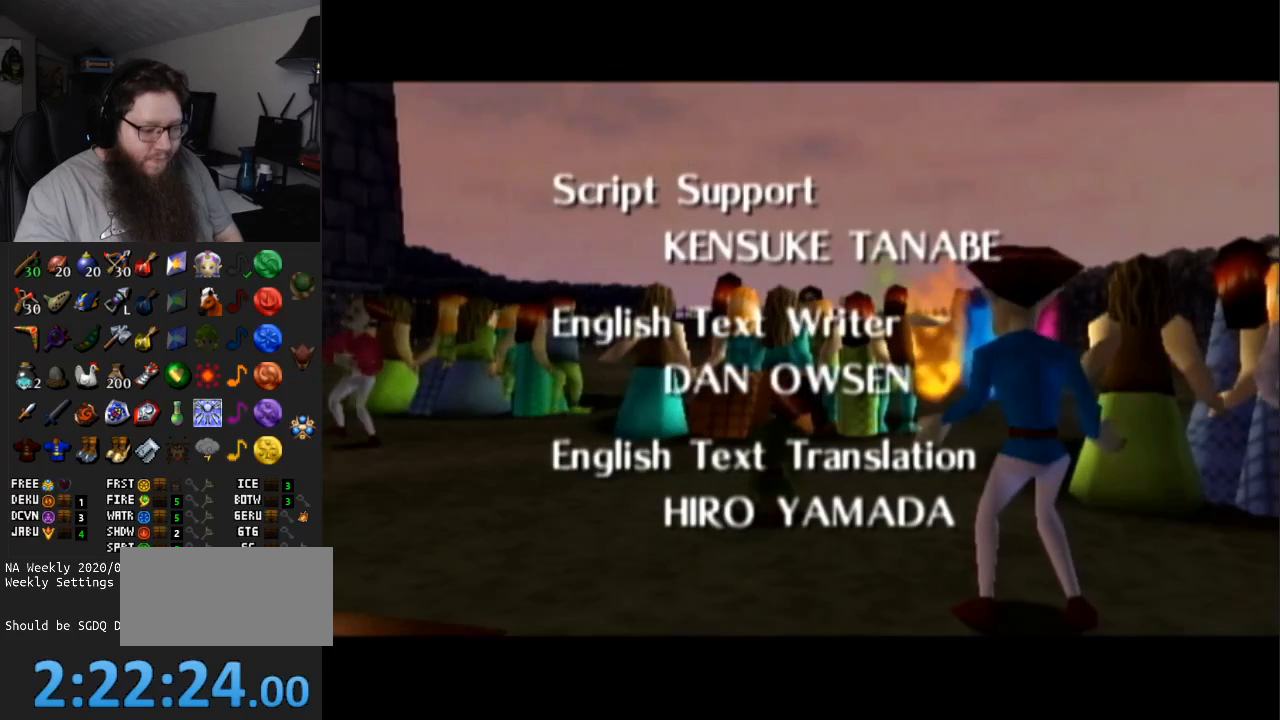
{"buttons": ["A"], "left_stick": "right", "right_stick": "center", "events": [[150, "left_stick", "up-left"], [333, "left_stick", "up-right"], [400, "left_stick", "right"]]}
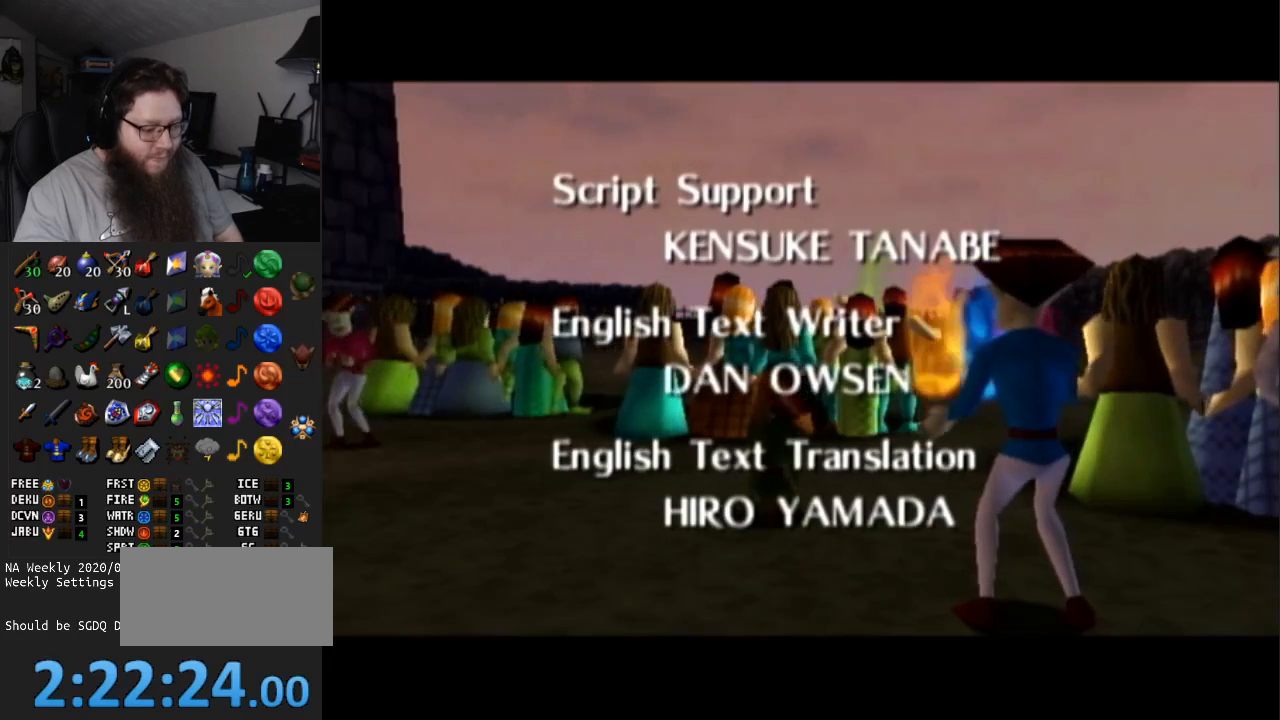
{"buttons": ["A"], "left_stick": "down-left", "right_stick": "center", "events": [[33, "left_stick", "down-right"], [317, "left_stick", "down"], [417, "left_stick", "down-left"]]}
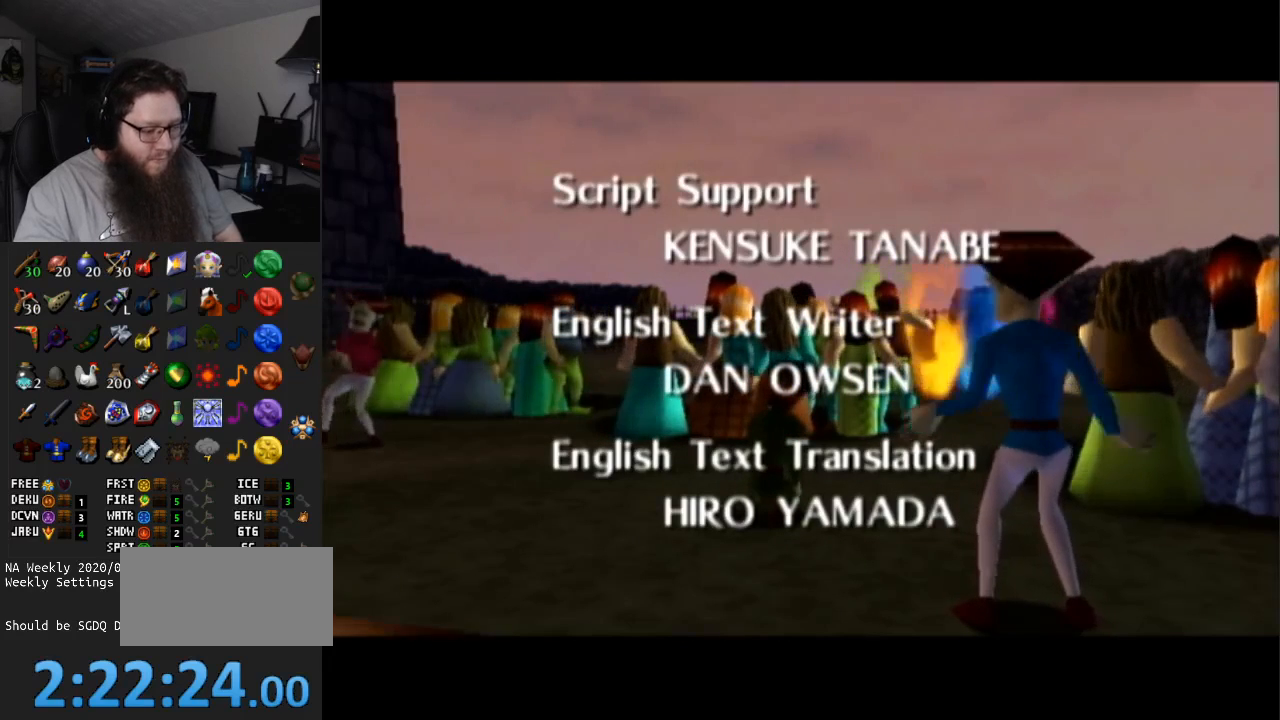
{"buttons": ["A"], "left_stick": "down-right", "right_stick": "center", "events": [[133, "left_stick", "up-left"], [283, "left_stick", "up-right"], [483, "left_stick", "down-right"]]}
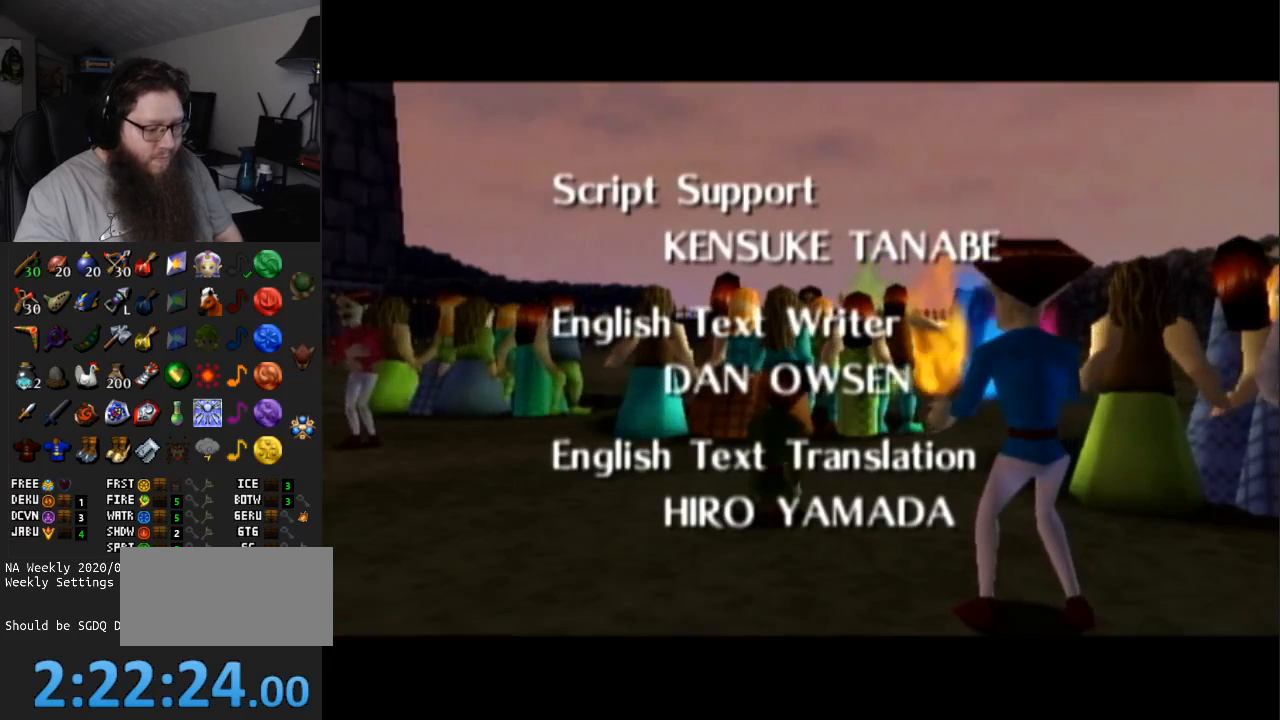
{"buttons": ["A"], "left_stick": "center", "right_stick": "center", "events": [[200, "A", "up"], [200, "left_stick", "down"], [333, "left_stick", "center"], [383, "A", "down"]]}
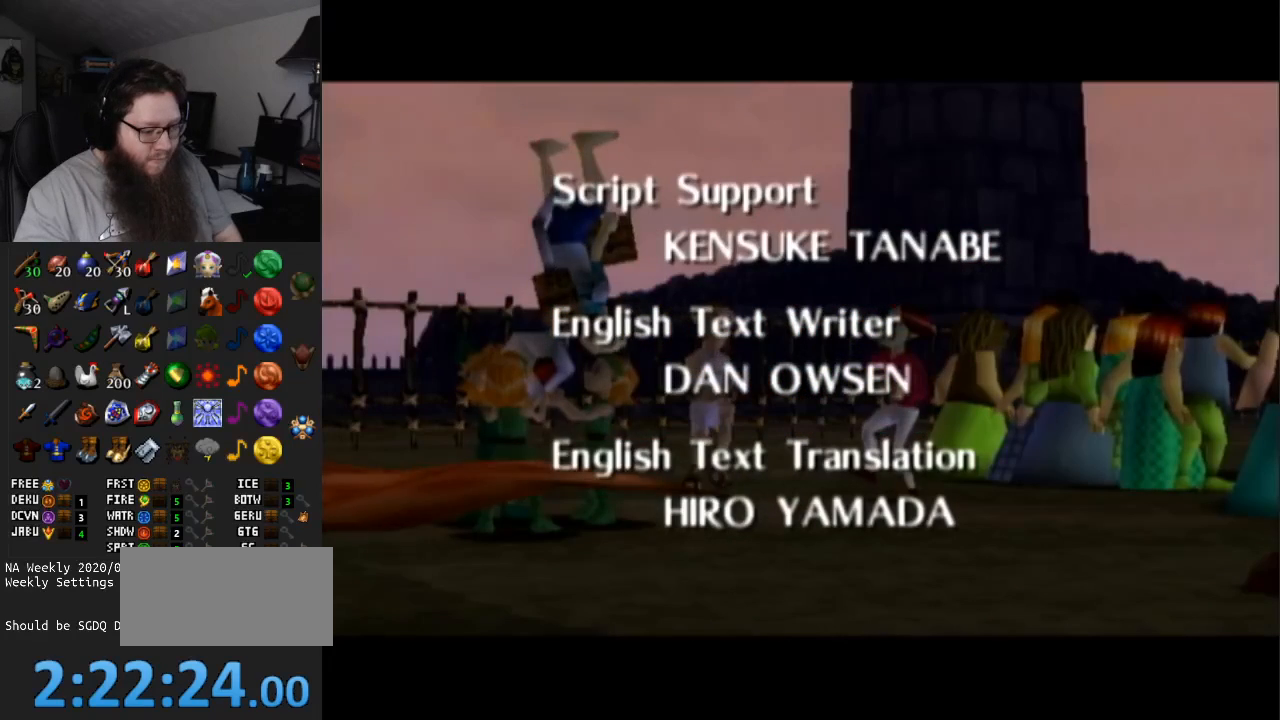
{"buttons": ["START"], "left_stick": "center", "right_stick": "center", "events": [[50, "A", "up"], [350, "START", "down"]]}
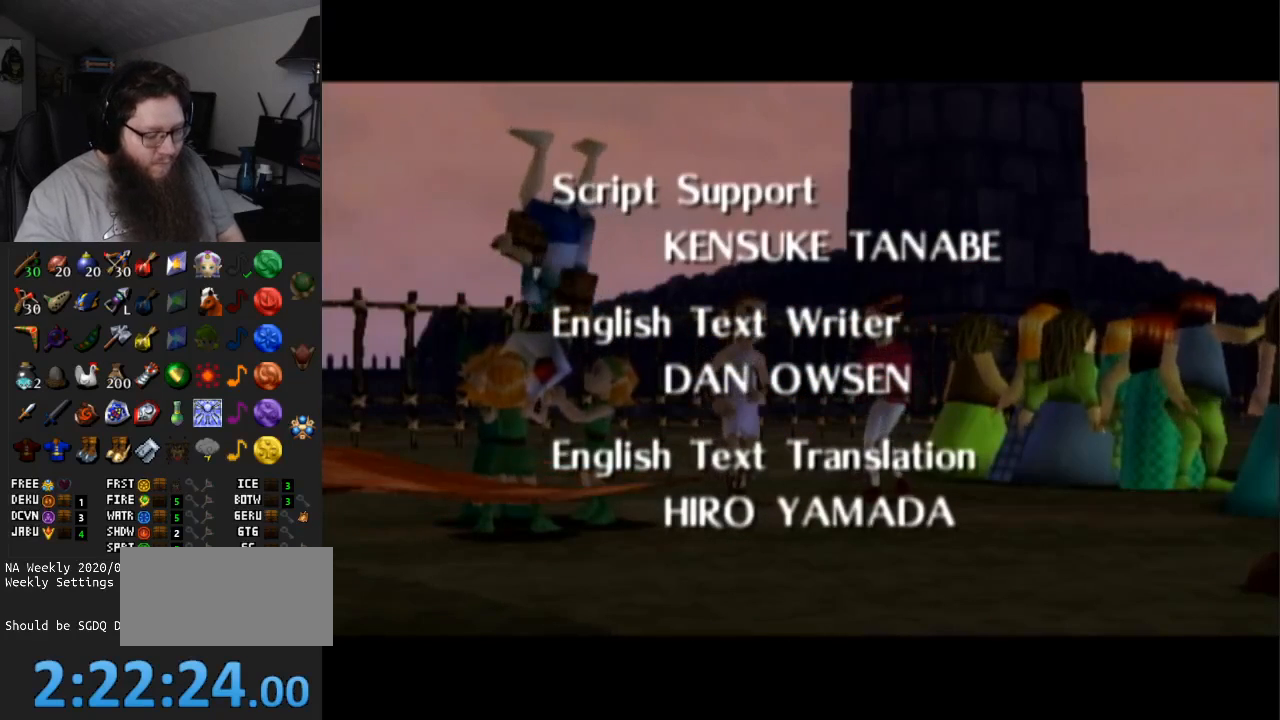
{"buttons": ["START"], "left_stick": "center", "right_stick": "center", "events": [[33, "START", "up"], [167, "A", "down"], [350, "A", "up"], [400, "START", "down"]]}
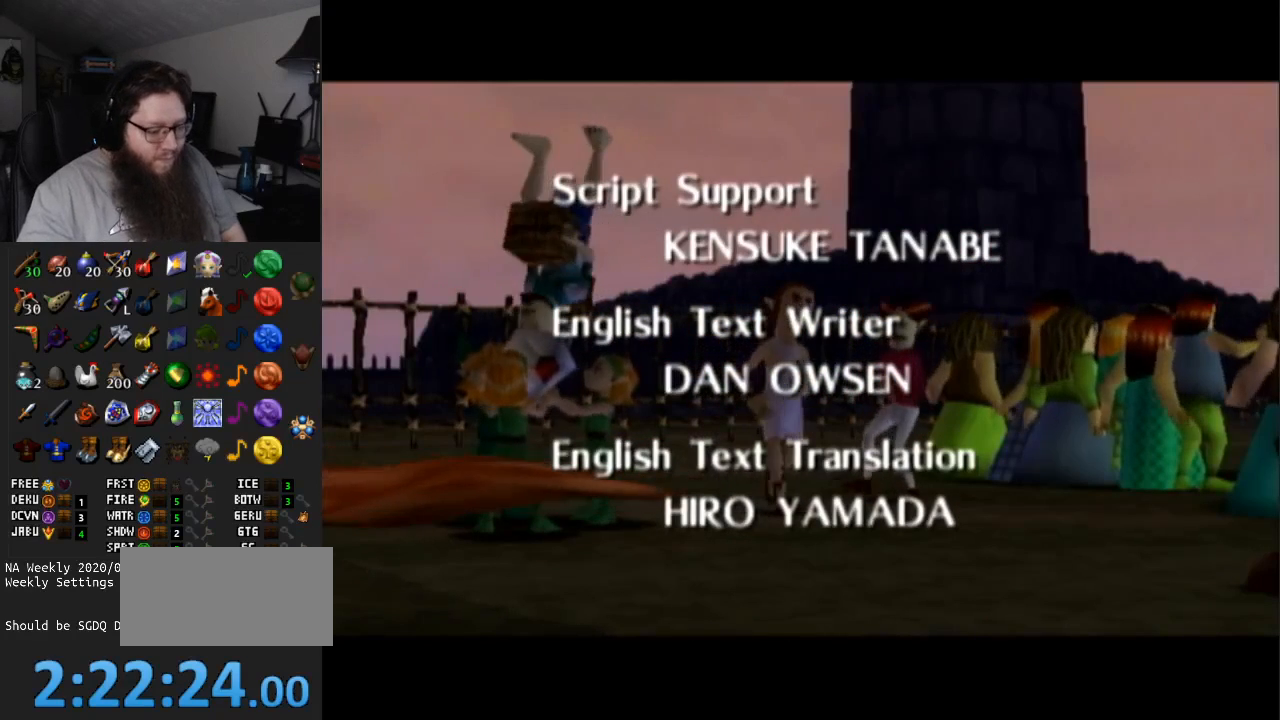
{"buttons": ["A"], "left_stick": "center", "right_stick": "center", "events": [[33, "A", "down"], [33, "START", "up"], [233, "A", "up"], [233, "START", "down"], [350, "START", "up"], [417, "A", "down"]]}
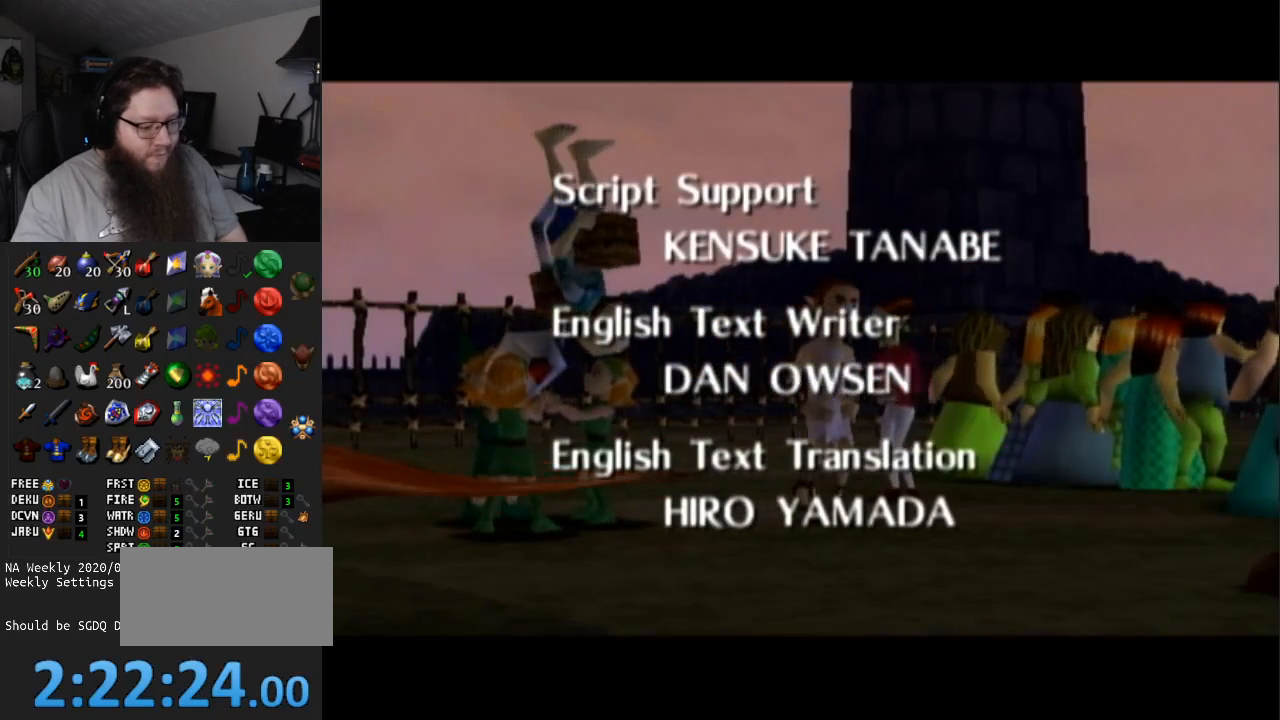
{"buttons": ["A"], "left_stick": "center", "right_stick": "center", "events": [[33, "A", "up"], [33, "START", "down"], [167, "A", "down"], [167, "START", "up"], [300, "START", "down"], [317, "A", "up"], [383, "START", "up"], [417, "A", "down"]]}
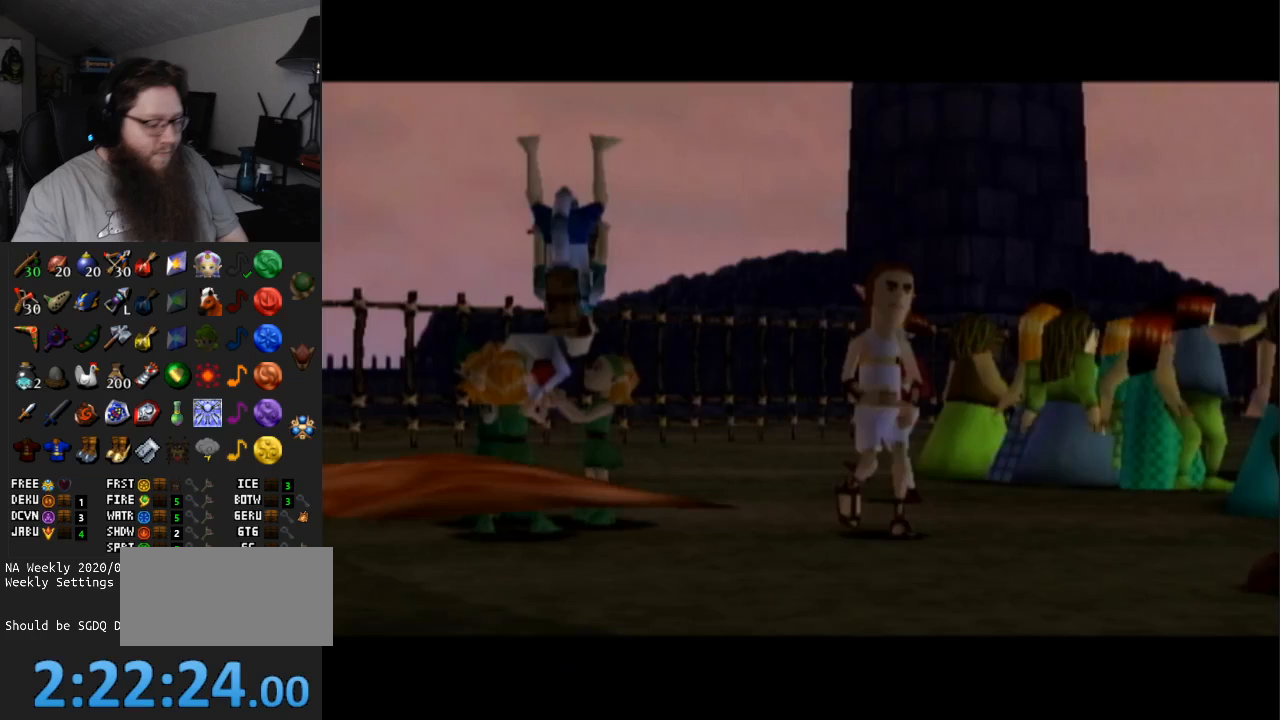
{"buttons": [], "left_stick": "center", "right_stick": "center", "events": [[17, "A", "up"], [33, "START", "down"], [150, "START", "up"], [167, "A", "down"], [267, "A", "up"], [267, "START", "down"], [367, "A", "down"], [367, "START", "up"], [467, "A", "up"]]}
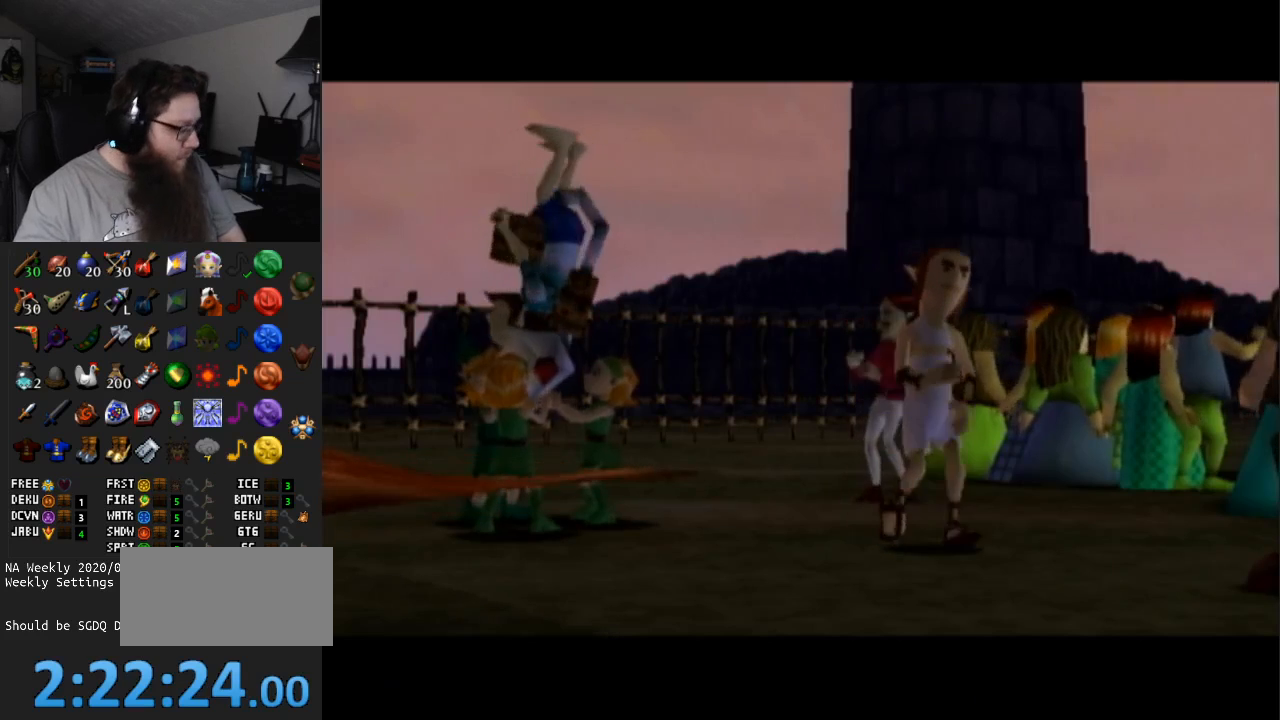
{"buttons": ["A"], "left_stick": "center", "right_stick": "center", "events": [[17, "START", "down"], [150, "START", "up"], [217, "A", "down"], [367, "A", "up"], [383, "START", "down"], [483, "A", "down"], [483, "START", "up"]]}
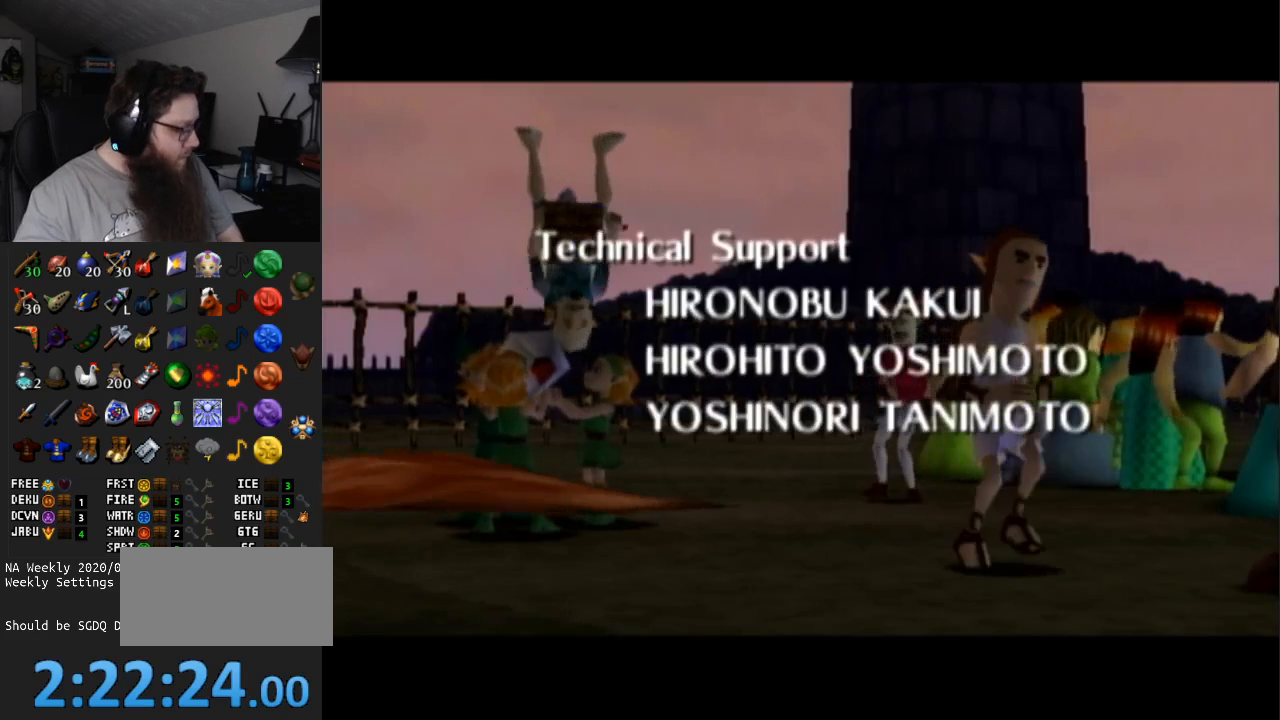
{"buttons": [], "left_stick": "center", "right_stick": "center", "events": [[83, "A", "up"], [83, "START", "down"], [200, "START", "up"], [217, "A", "down"], [317, "A", "up"], [317, "START", "down"], [383, "START", "up"]]}
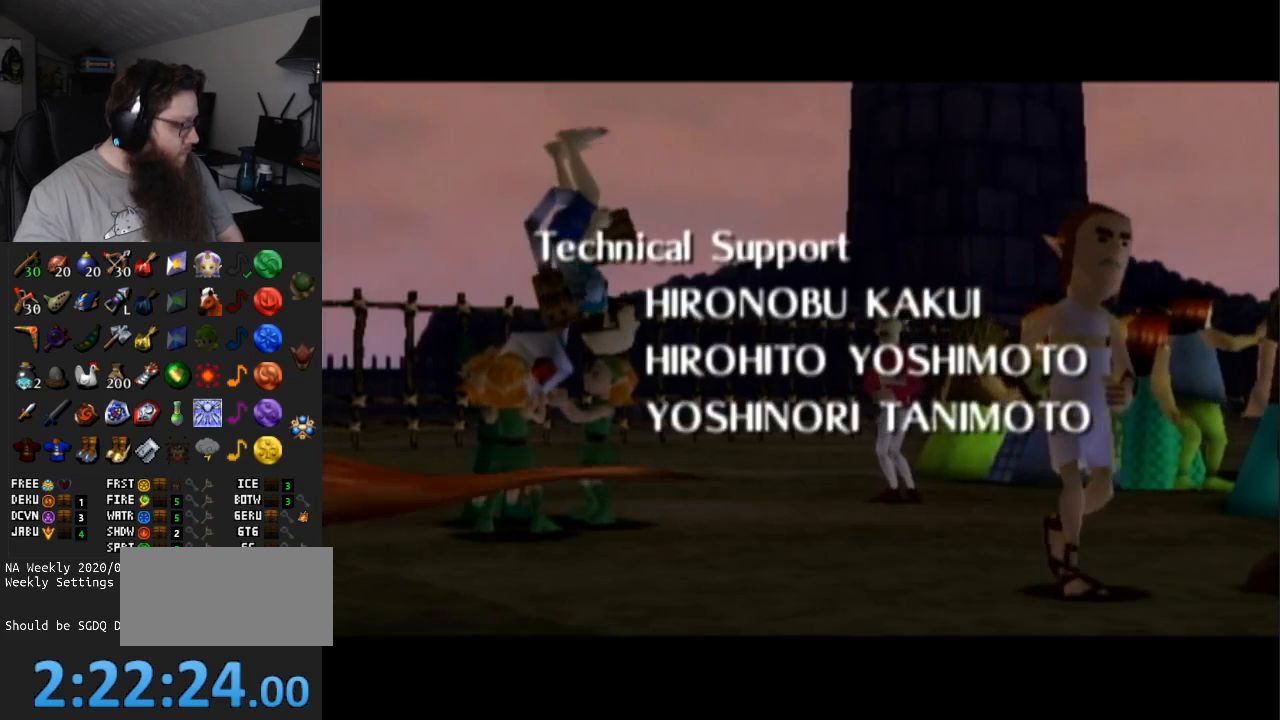
{"buttons": [], "left_stick": "center", "right_stick": "center", "events": [[33, "A", "down"], [100, "A", "up"], [100, "START", "down"], [200, "START", "up"]]}
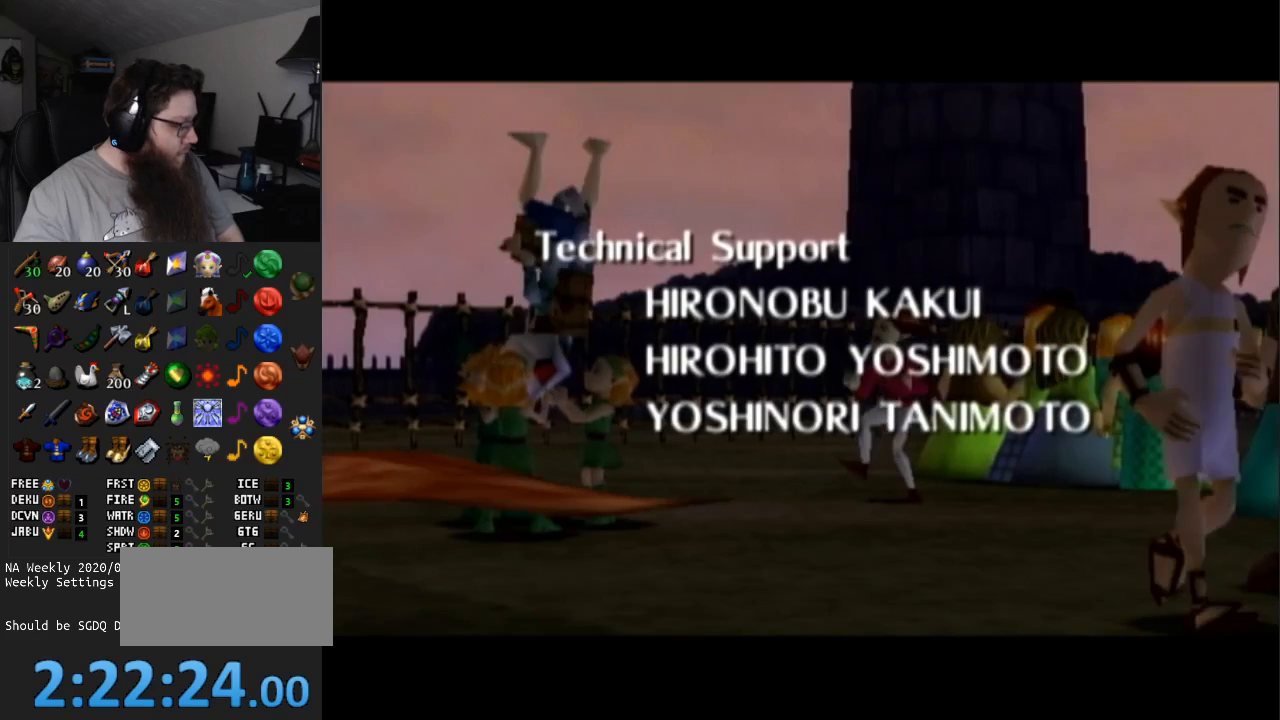
{"buttons": [], "left_stick": "center", "right_stick": "center", "events": [[50, "A", "down"], [133, "A", "up"], [133, "START", "down"], [283, "START", "up"]]}
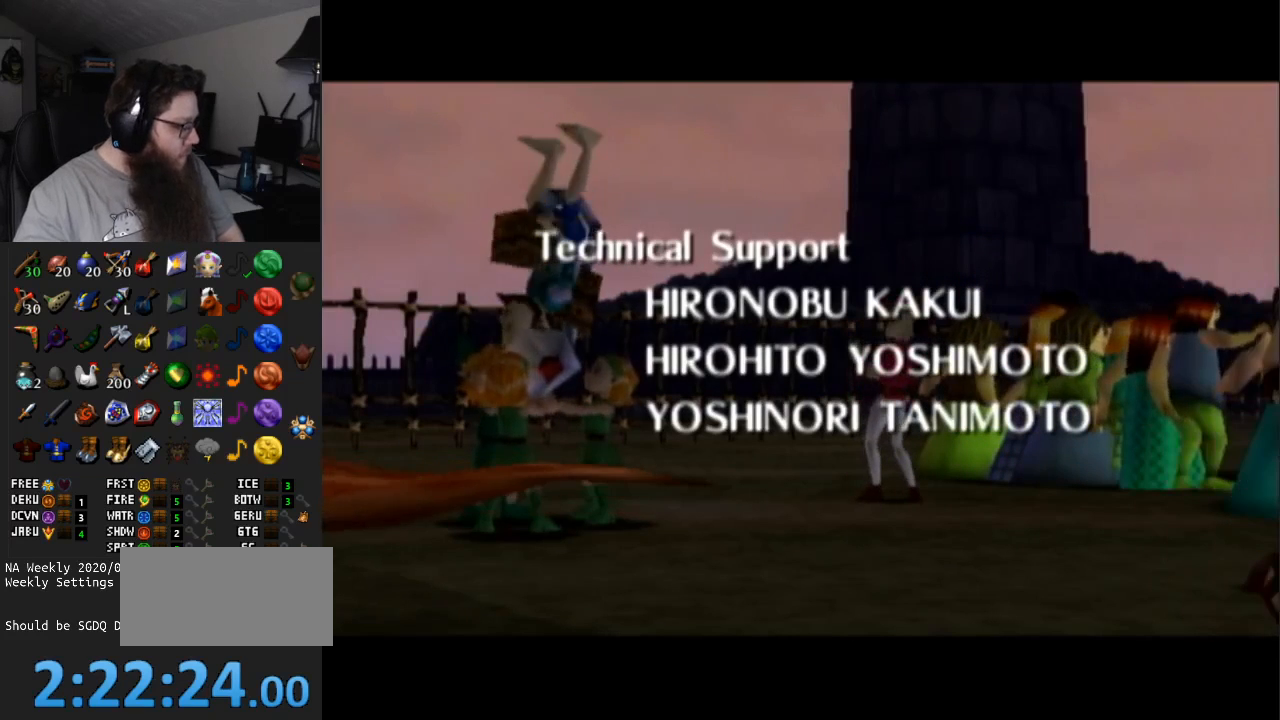
{"buttons": [], "left_stick": "center", "right_stick": "center", "events": [[33, "A", "down"], [167, "A", "up"], [167, "START", "down"], [317, "START", "up"]]}